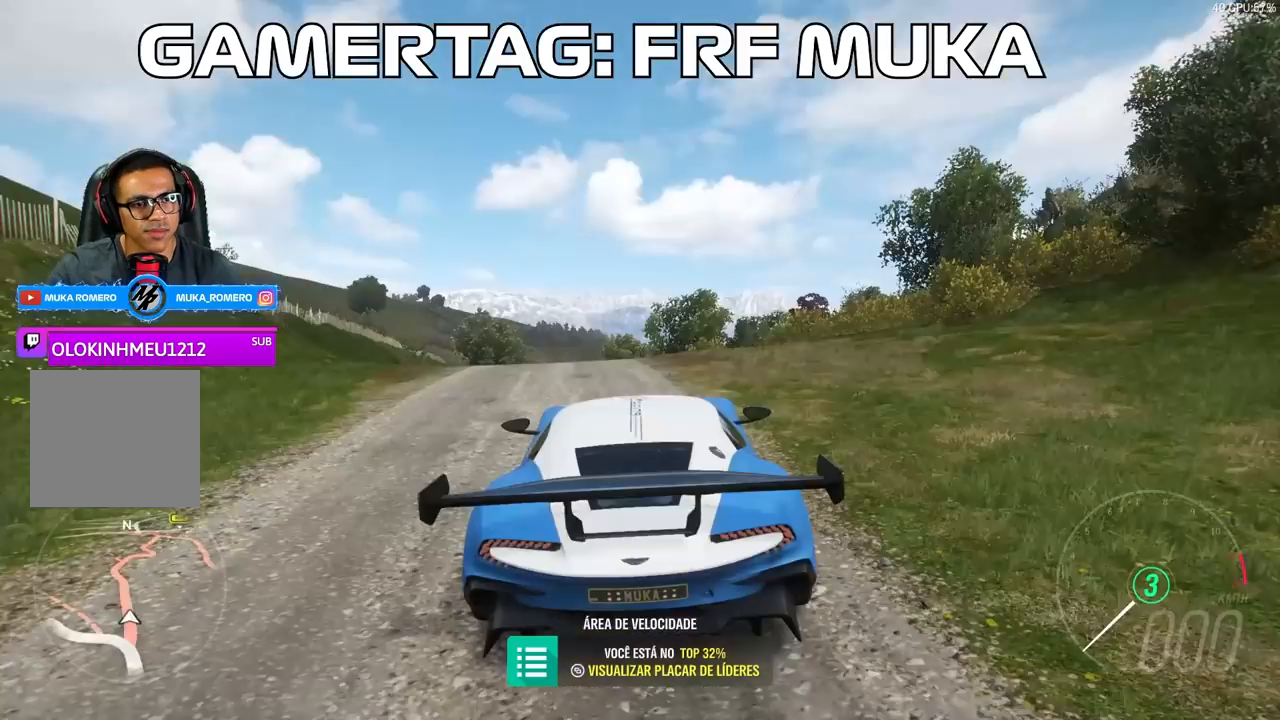
Gameplay with a controller (Xbox layout); each line is a JSON object with the inputs held at the frame after it. "events" lists button and stick changes between this image and that frame as [ms after this image, input, new state], when the widget could be followed in between. Not read: L3.
{"buttons": ["DPAD_RIGHT"], "left_stick": "center", "right_stick": "center", "events": [[417, "DPAD_RIGHT", "down"]]}
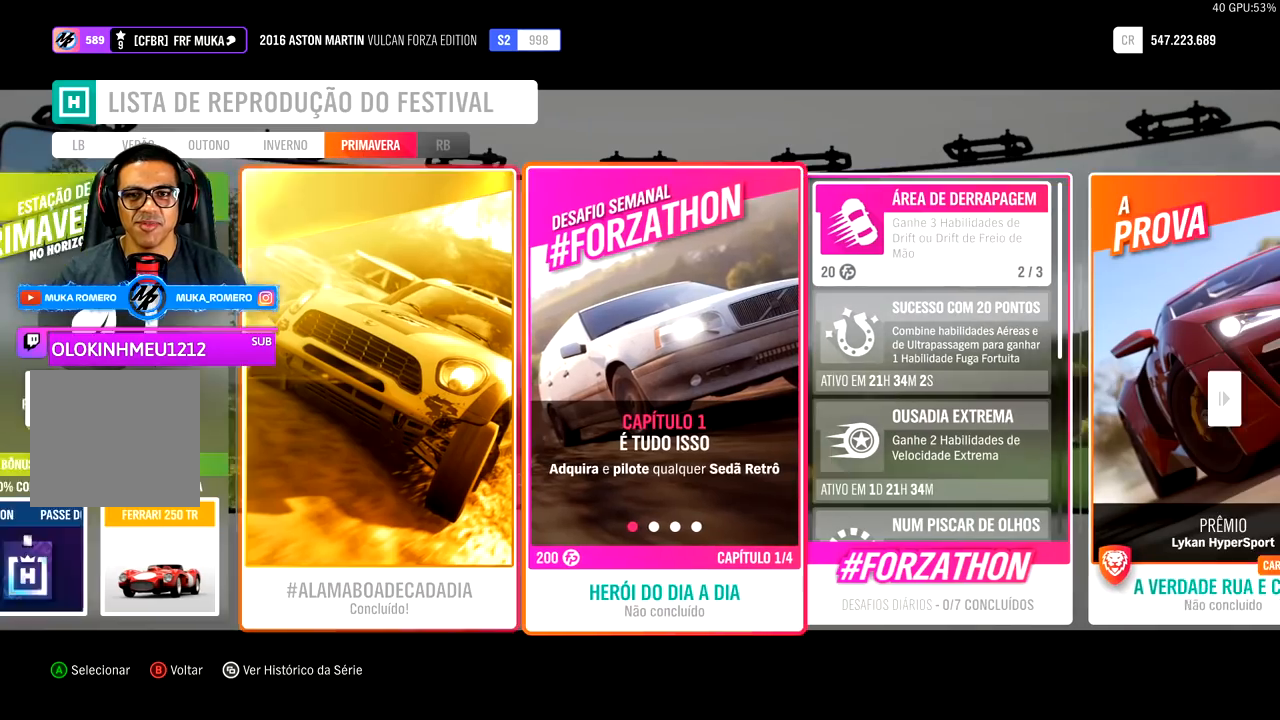
{"buttons": [], "left_stick": "center", "right_stick": "center", "events": [[50, "DPAD_RIGHT", "up"], [133, "DPAD_RIGHT", "down"], [250, "DPAD_RIGHT", "up"], [350, "DPAD_RIGHT", "down"], [450, "DPAD_RIGHT", "up"]]}
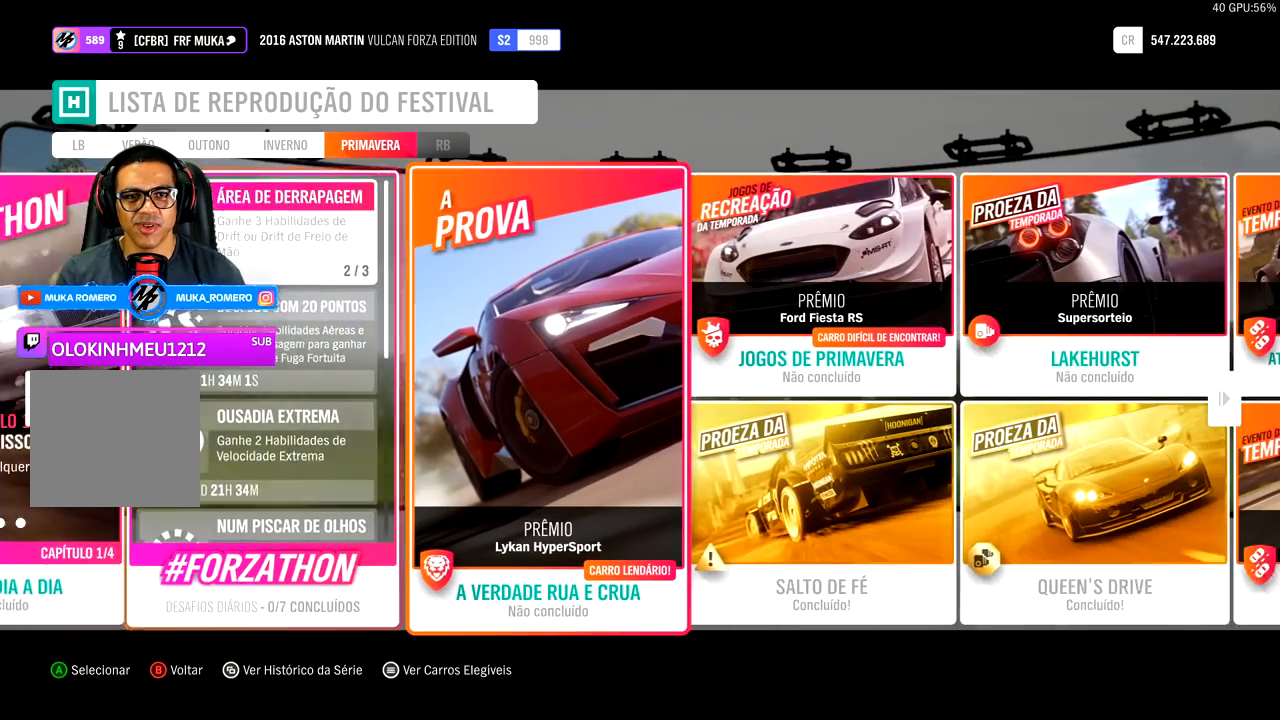
{"buttons": [], "left_stick": "center", "right_stick": "center", "events": [[50, "DPAD_RIGHT", "down"], [217, "DPAD_RIGHT", "up"], [333, "DPAD_RIGHT", "down"], [483, "DPAD_RIGHT", "up"]]}
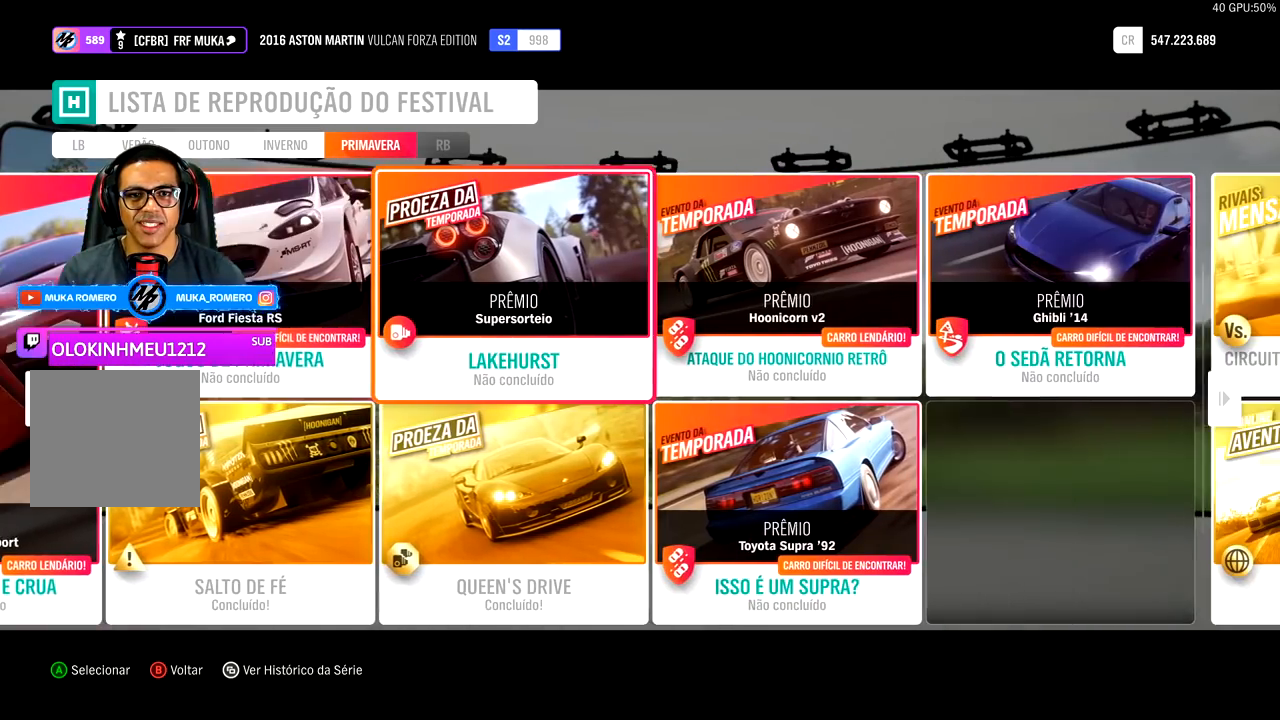
{"buttons": [], "left_stick": "center", "right_stick": "center", "events": []}
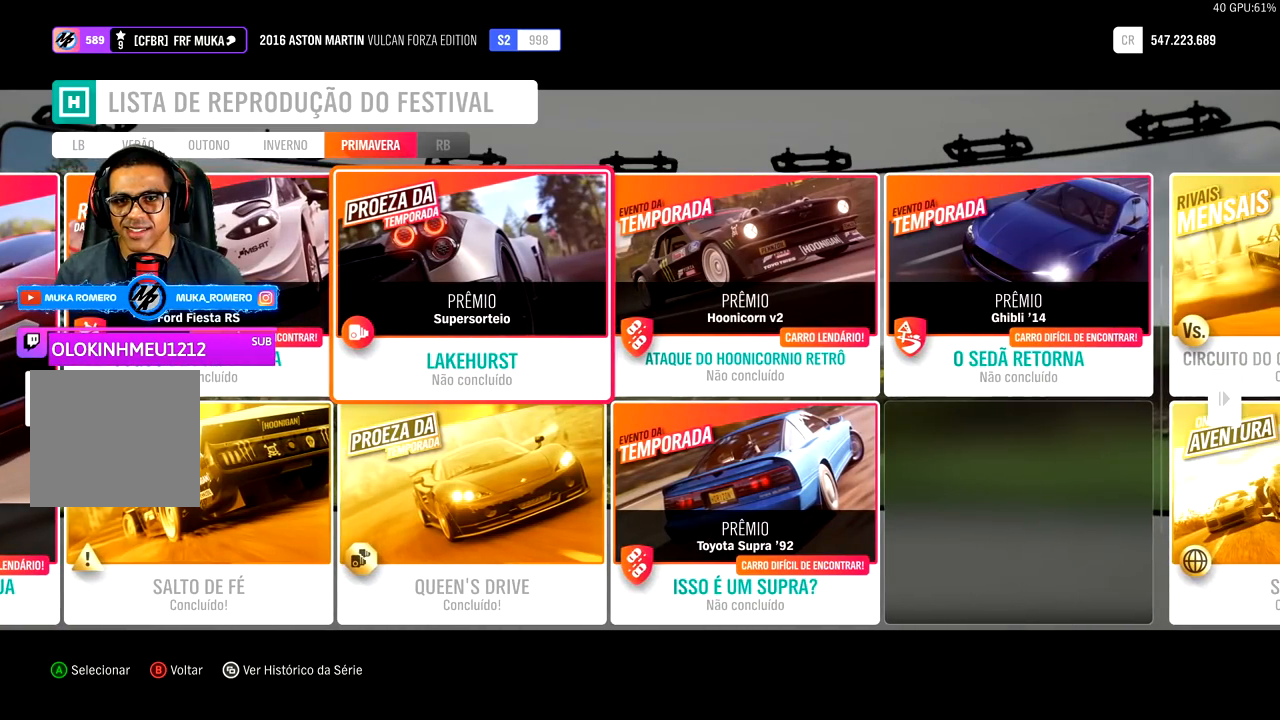
{"buttons": ["A"], "left_stick": "center", "right_stick": "center", "events": [[483, "A", "down"]]}
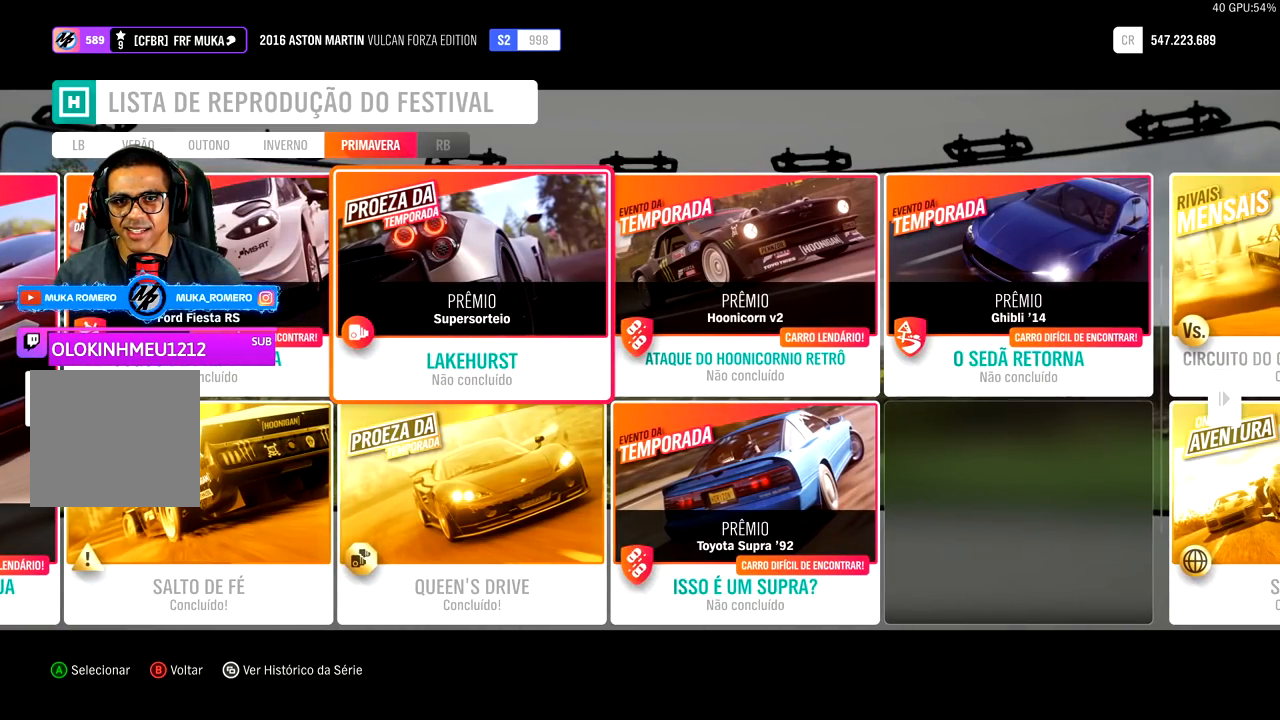
{"buttons": [], "left_stick": "center", "right_stick": "center", "events": [[150, "A", "up"]]}
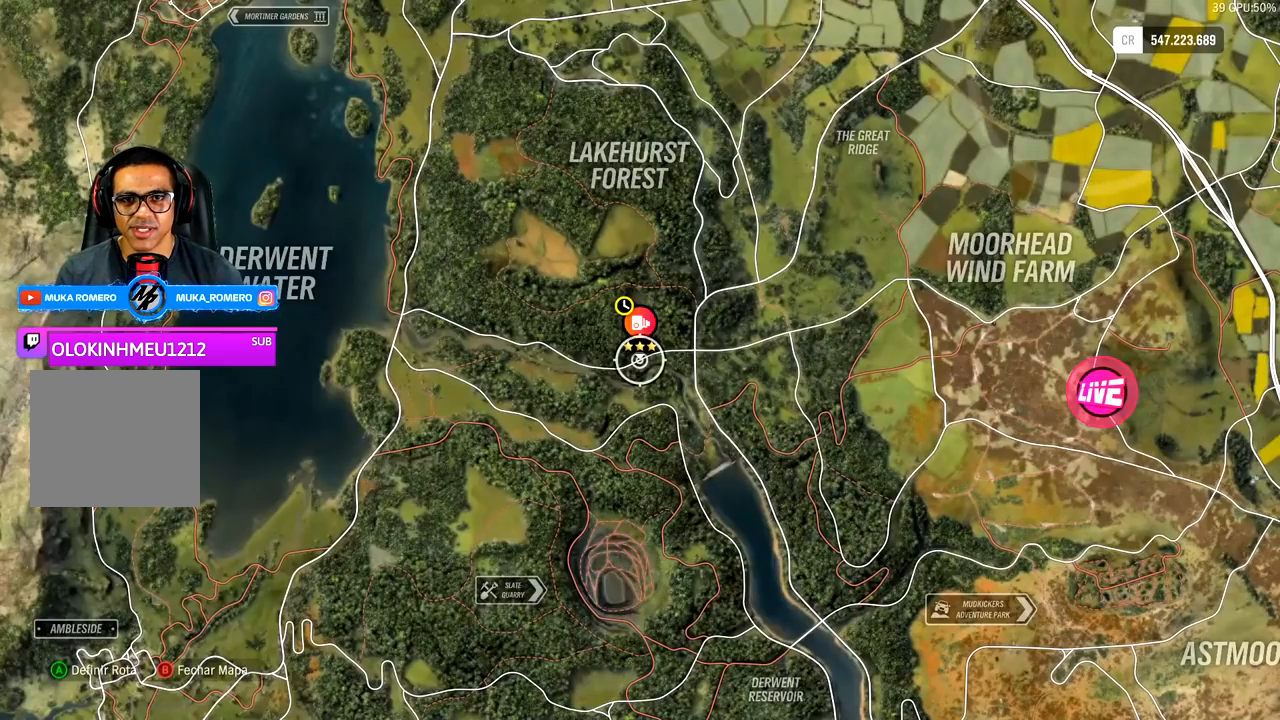
{"buttons": [], "left_stick": "center", "right_stick": "center", "events": [[200, "left_stick", "up"], [367, "left_stick", "center"]]}
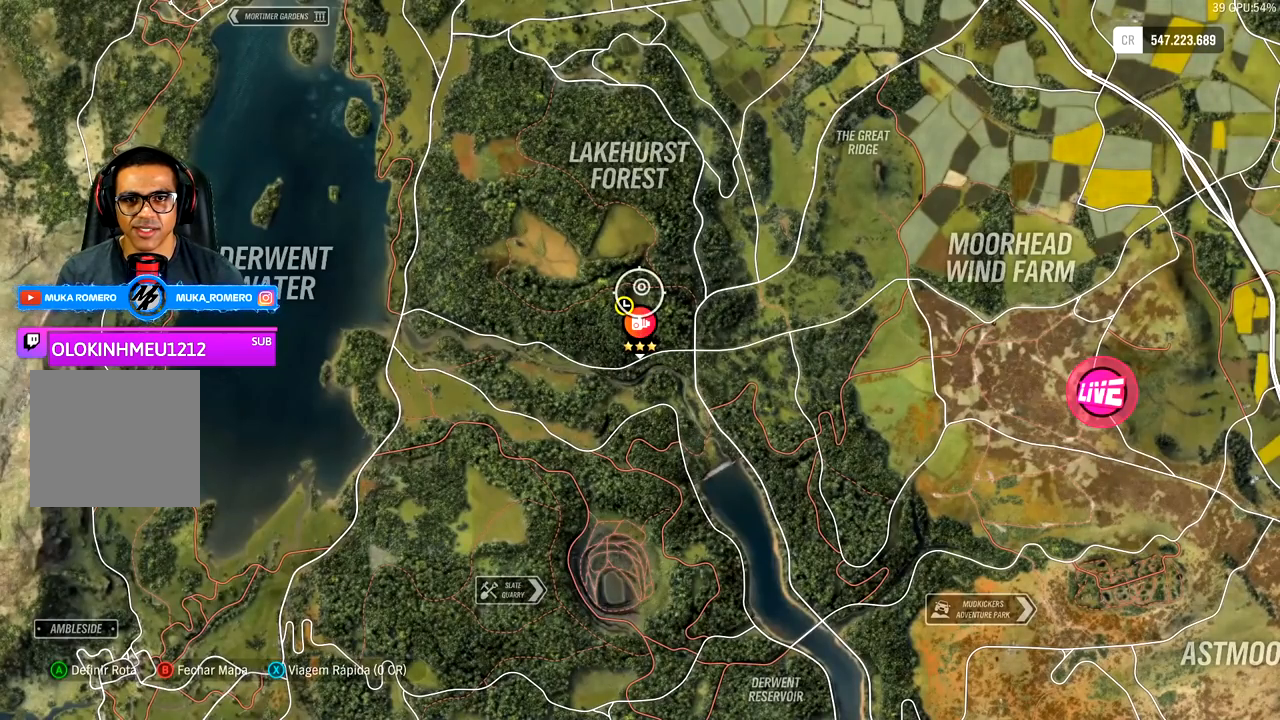
{"buttons": [], "left_stick": "center", "right_stick": "center", "events": [[283, "left_stick", "down"], [417, "left_stick", "center"]]}
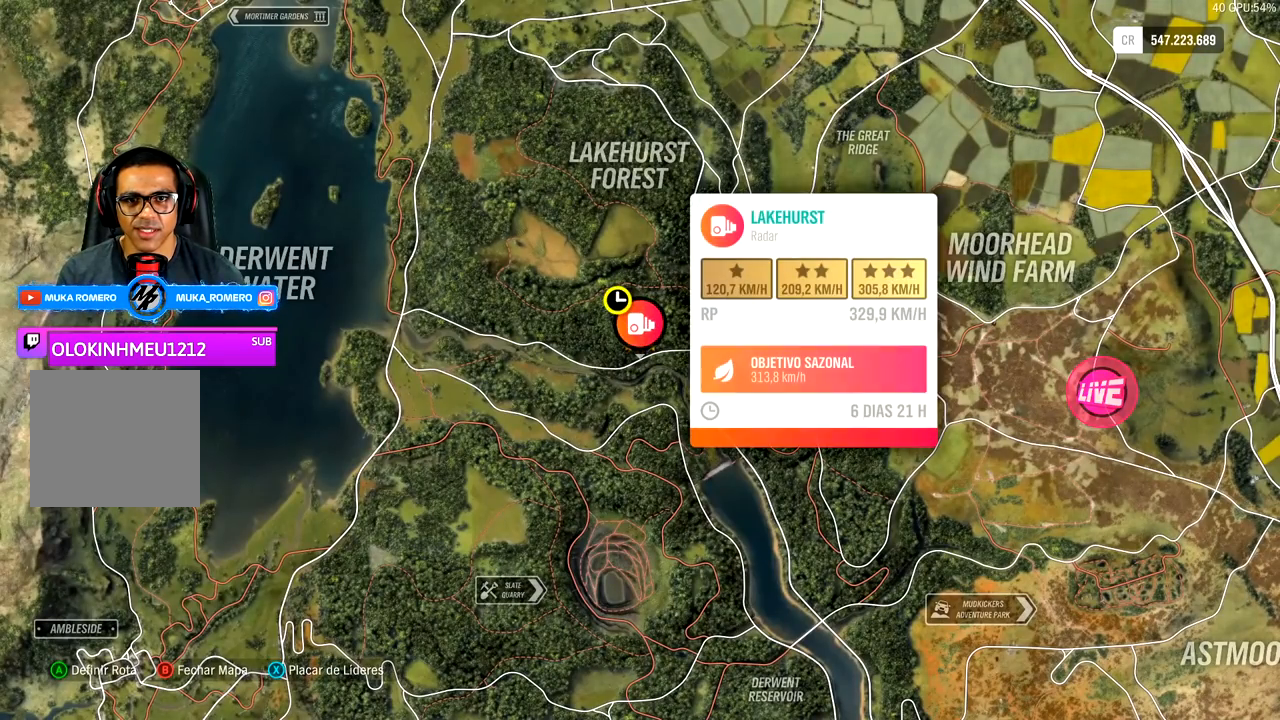
{"buttons": [], "left_stick": "center", "right_stick": "center", "events": []}
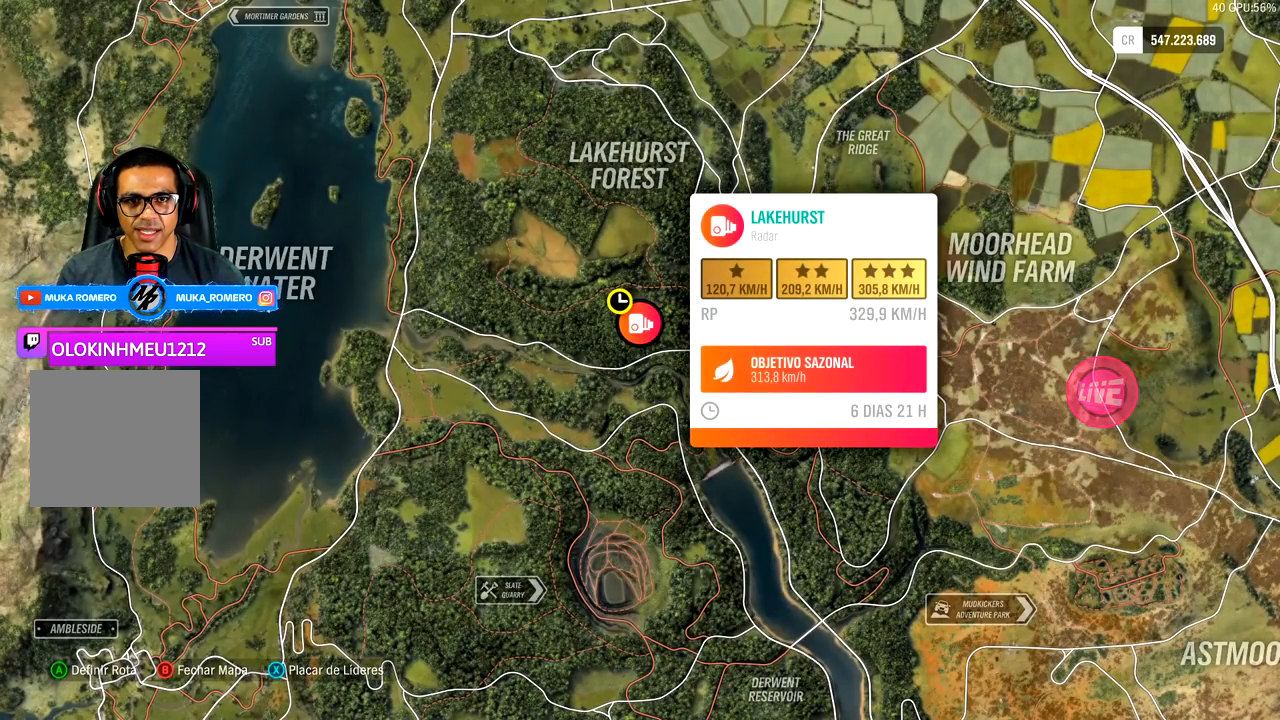
{"buttons": [], "left_stick": "center", "right_stick": "center", "events": []}
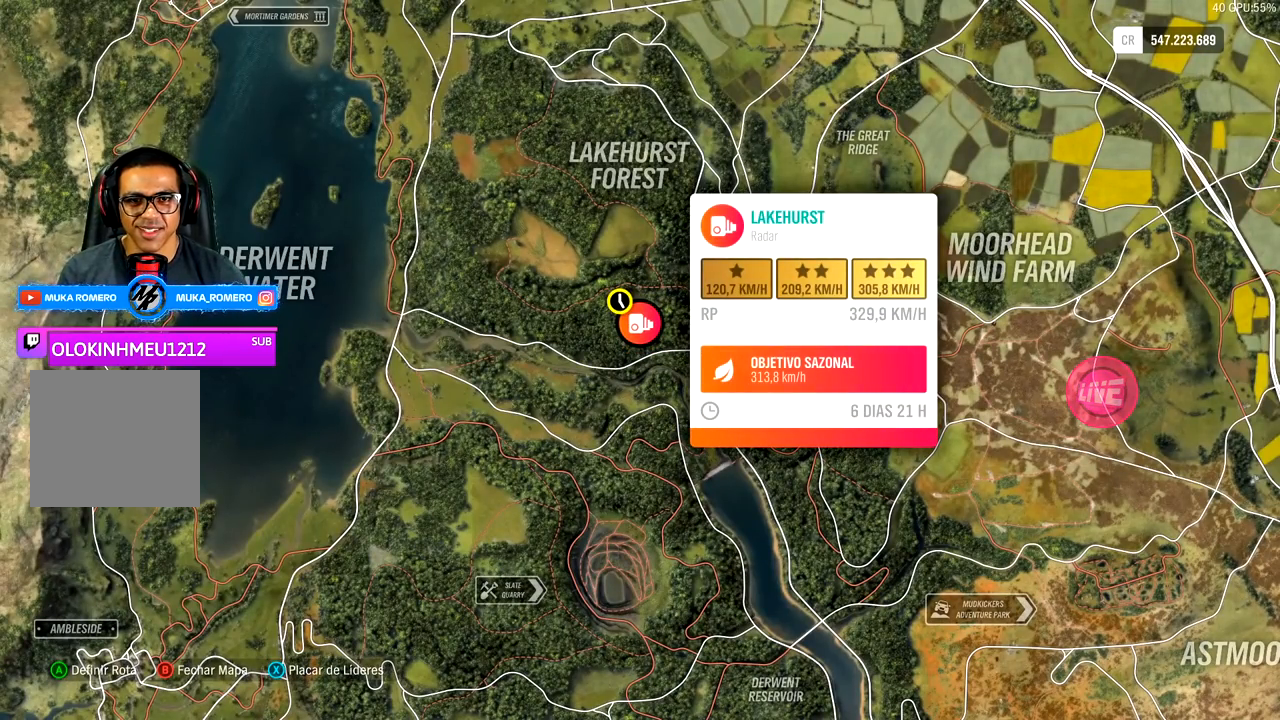
{"buttons": [], "left_stick": "center", "right_stick": "center", "events": []}
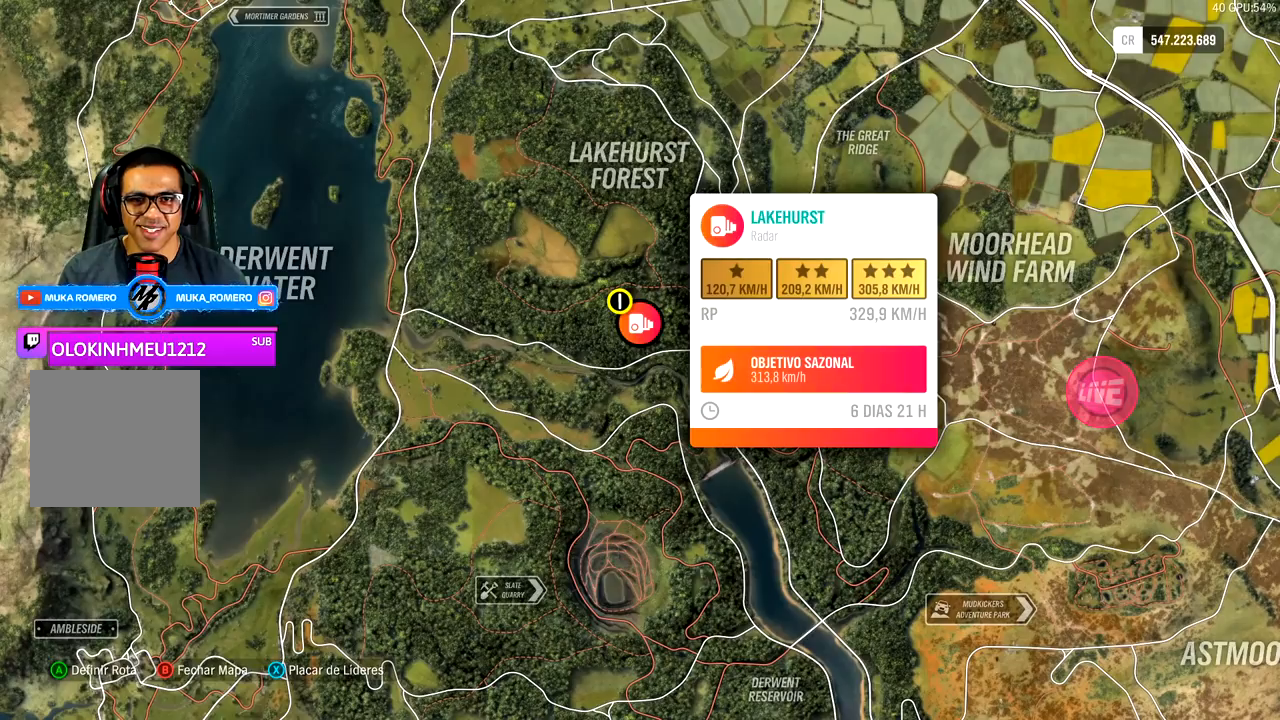
{"buttons": [], "left_stick": "center", "right_stick": "center", "events": []}
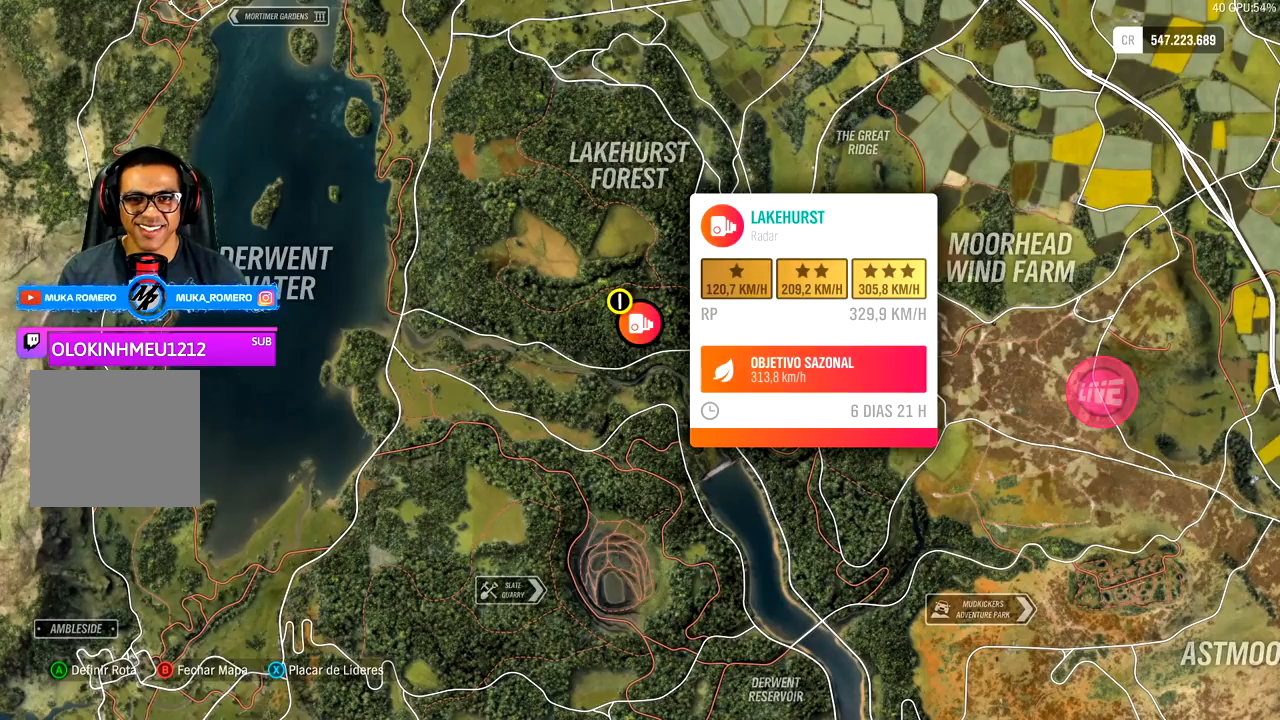
{"buttons": [], "left_stick": "center", "right_stick": "up", "events": [[350, "right_stick", "up"]]}
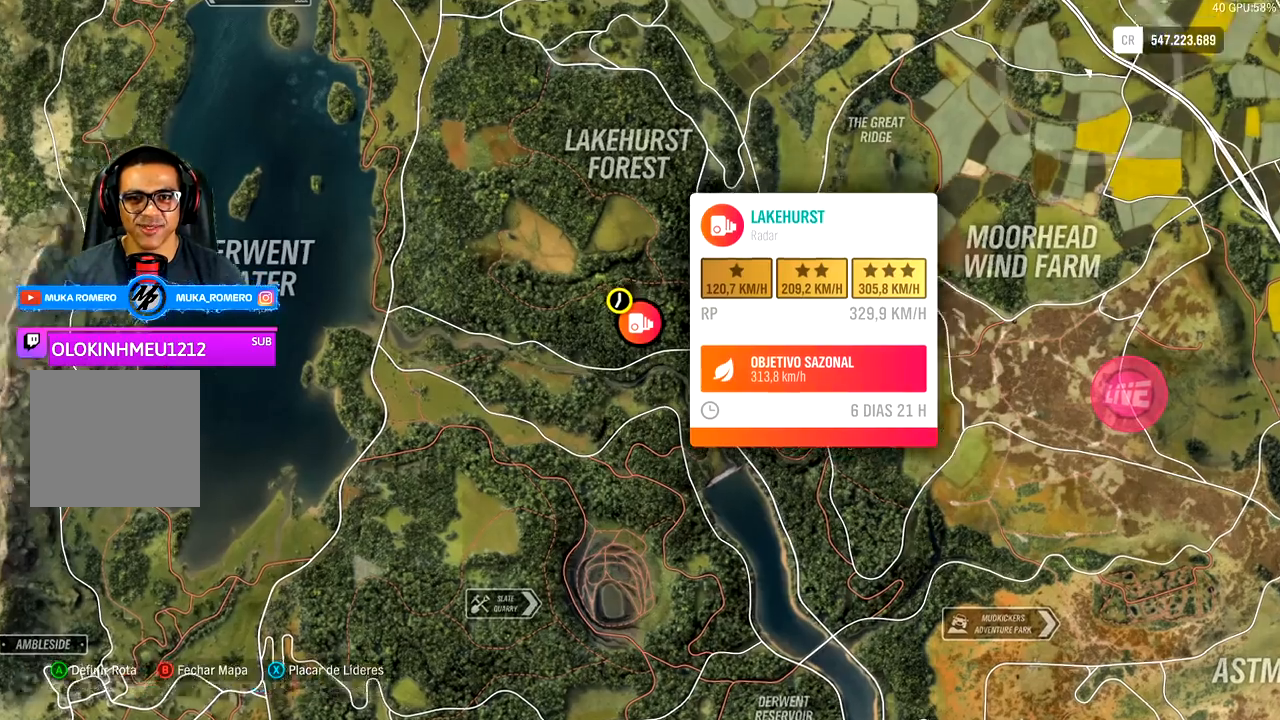
{"buttons": [], "left_stick": "center", "right_stick": "up", "events": []}
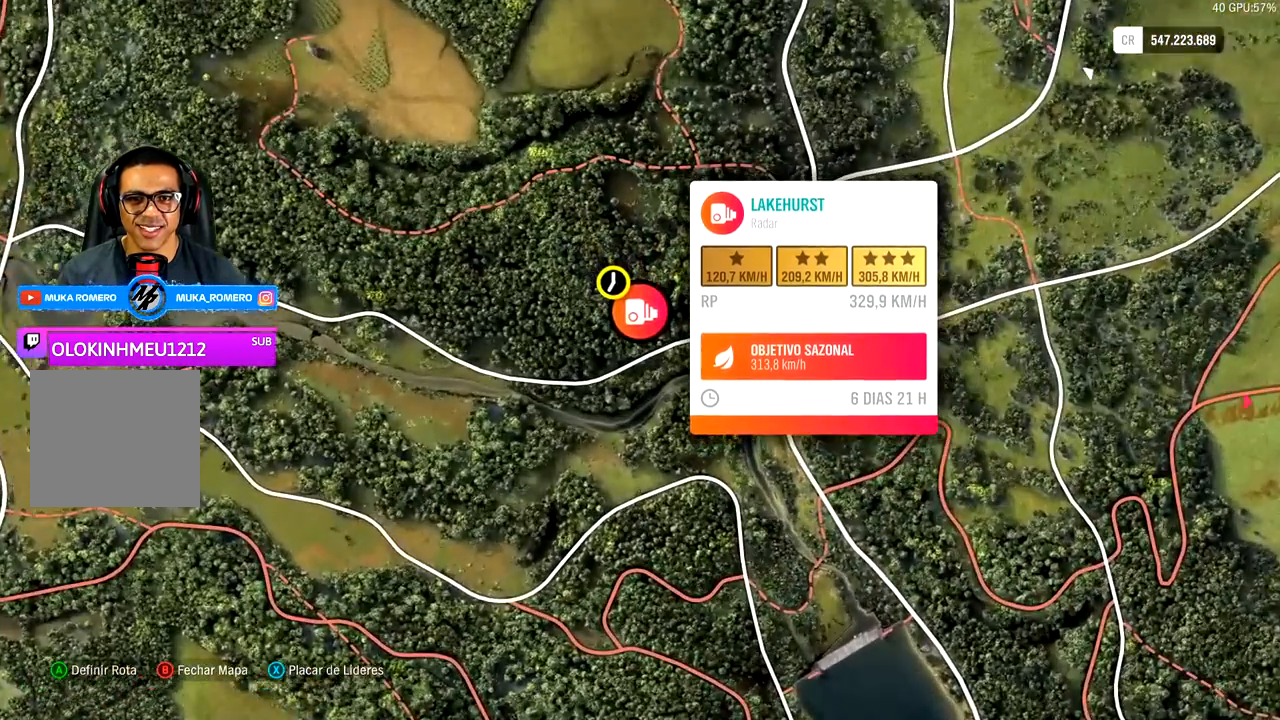
{"buttons": [], "left_stick": "down-right", "right_stick": "center", "events": [[283, "right_stick", "center"], [300, "left_stick", "down-right"]]}
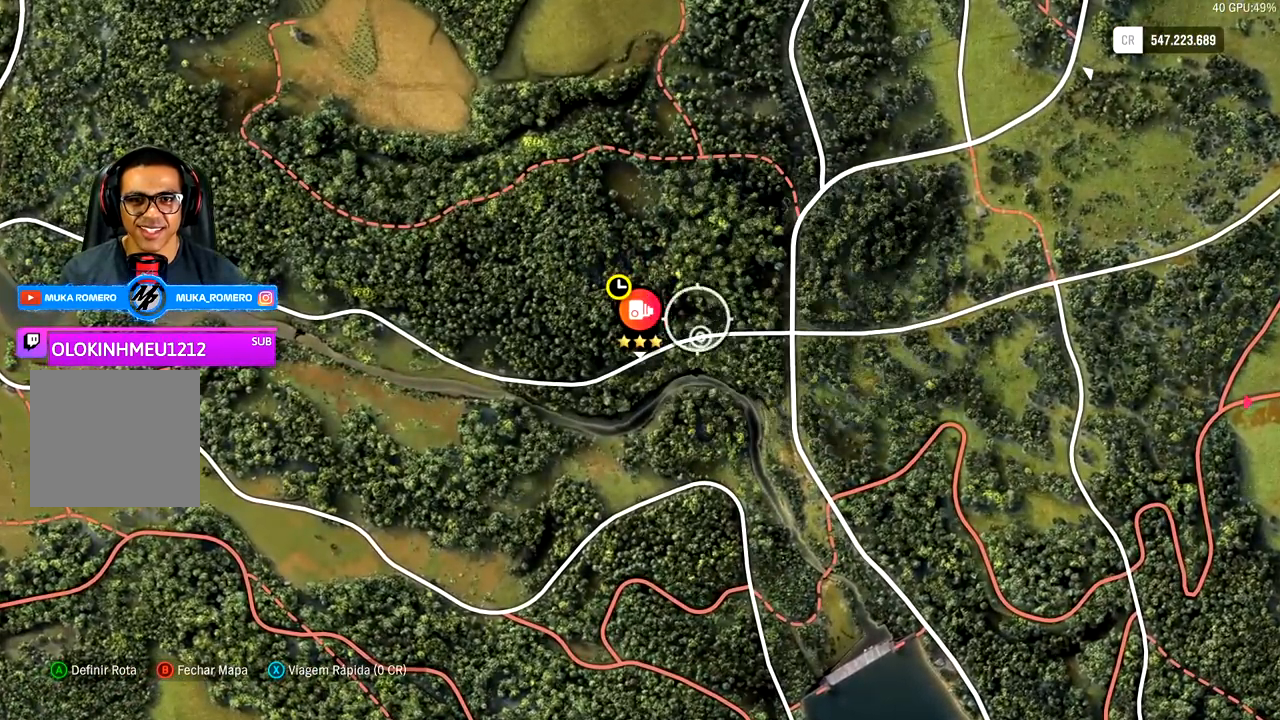
{"buttons": [], "left_stick": "right", "right_stick": "center", "events": [[33, "left_stick", "center"], [383, "left_stick", "right"]]}
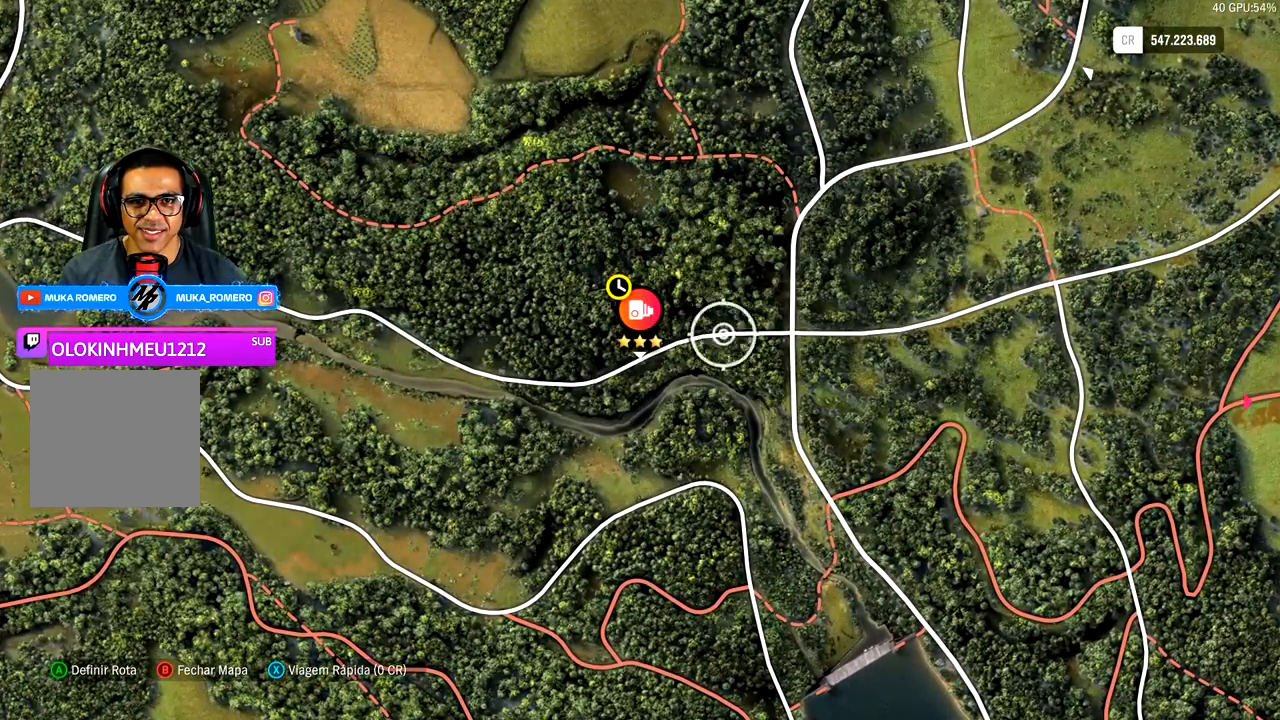
{"buttons": [], "left_stick": "center", "right_stick": "center", "events": [[333, "left_stick", "center"]]}
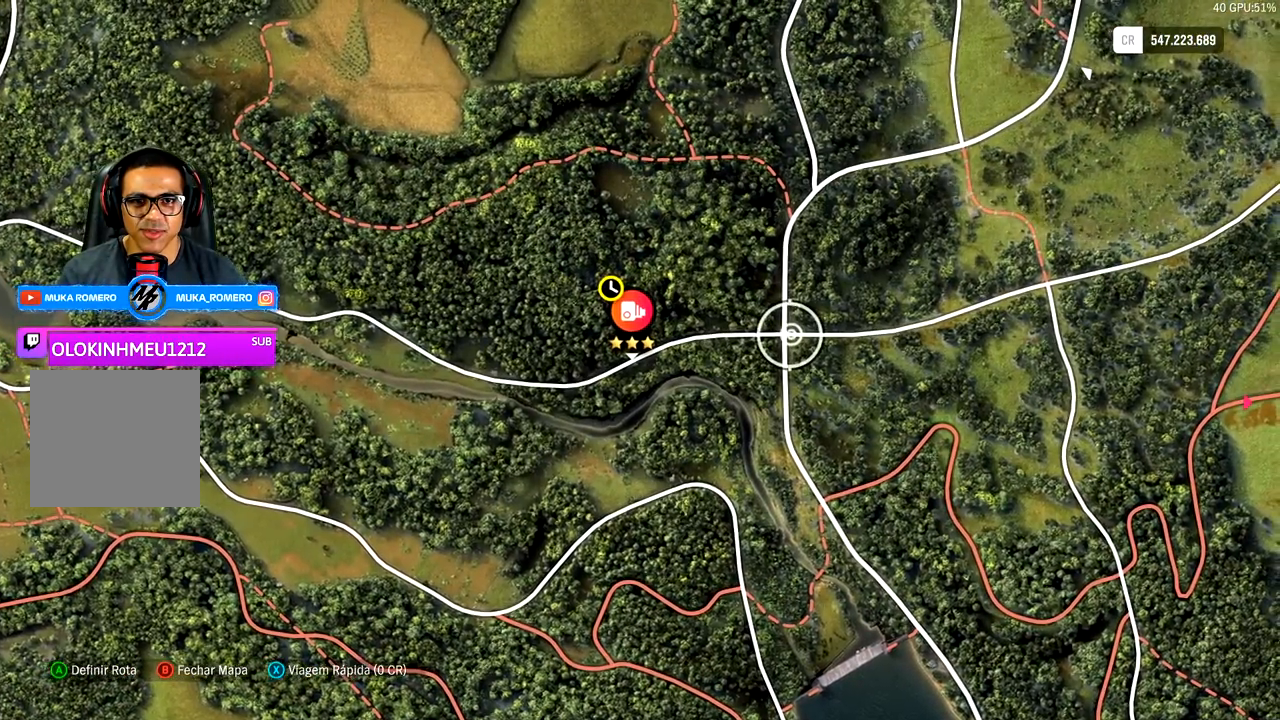
{"buttons": [], "left_stick": "center", "right_stick": "center", "events": [[183, "left_stick", "left"], [300, "left_stick", "center"]]}
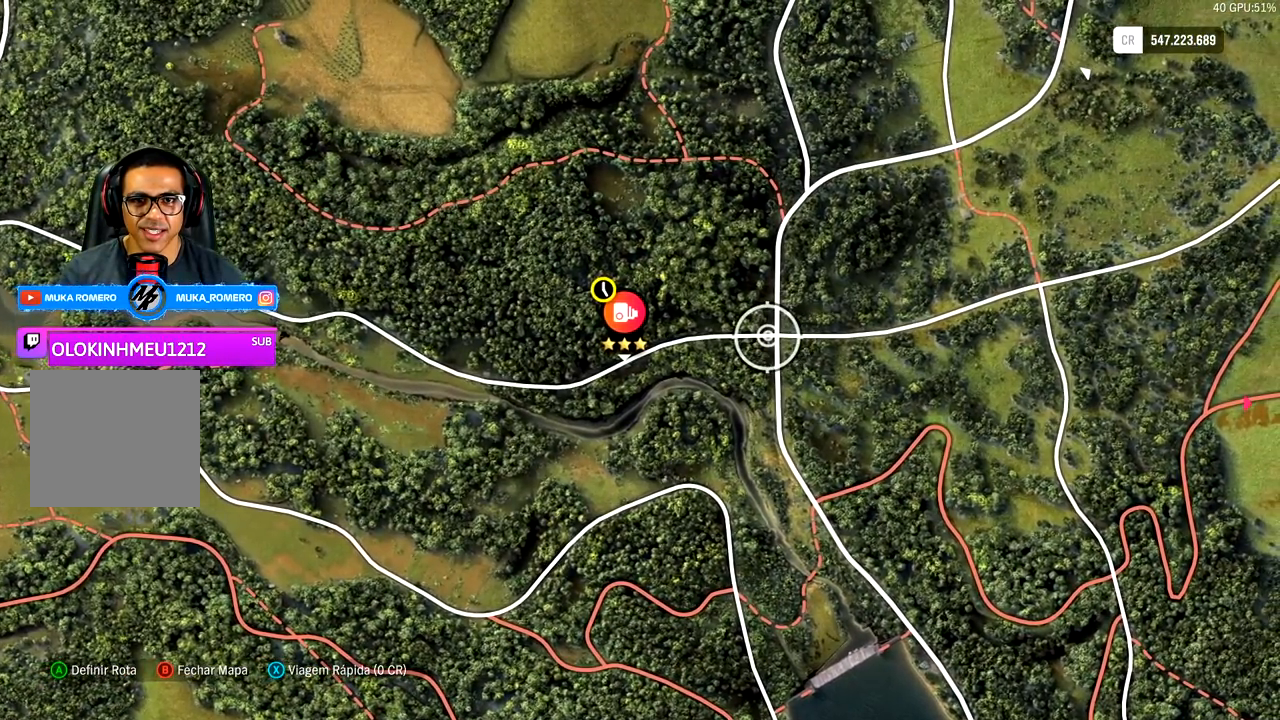
{"buttons": [], "left_stick": "center", "right_stick": "center", "events": [[300, "X", "down"], [450, "X", "up"]]}
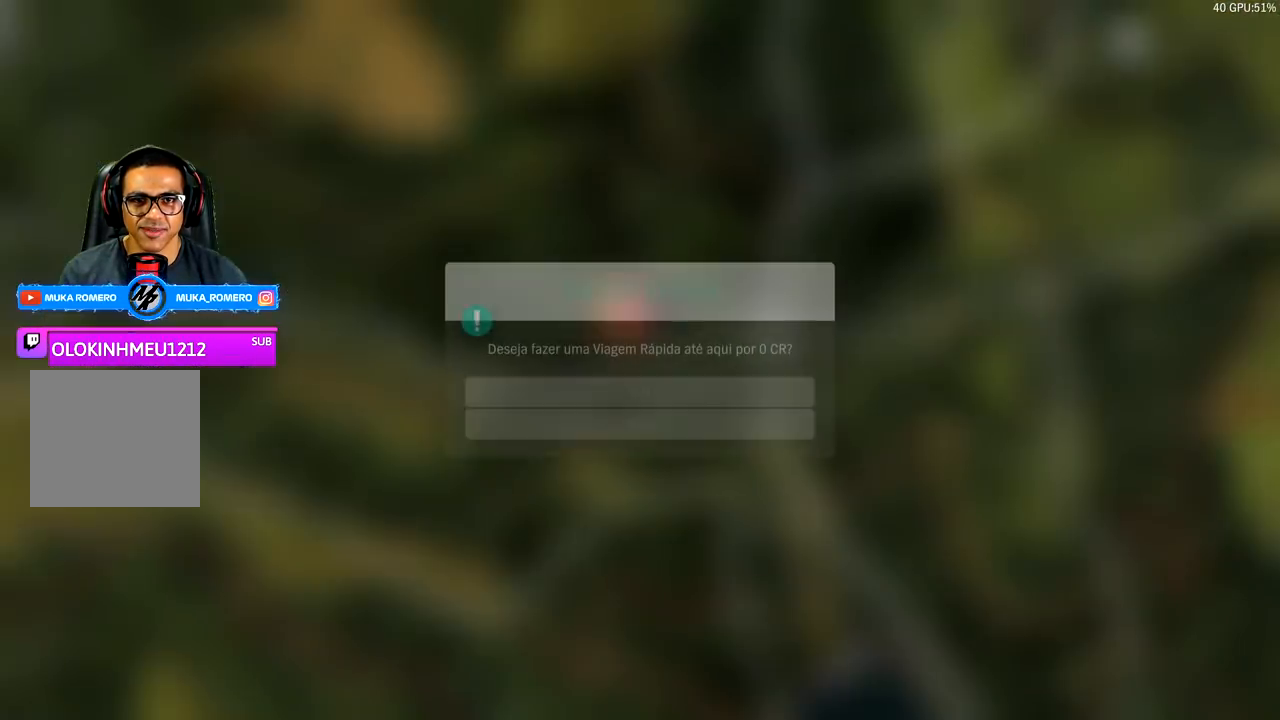
{"buttons": ["R2"], "left_stick": "center", "right_stick": "center", "events": [[167, "R2", "down"], [167, "left_stick", "down-left"], [317, "left_stick", "center"]]}
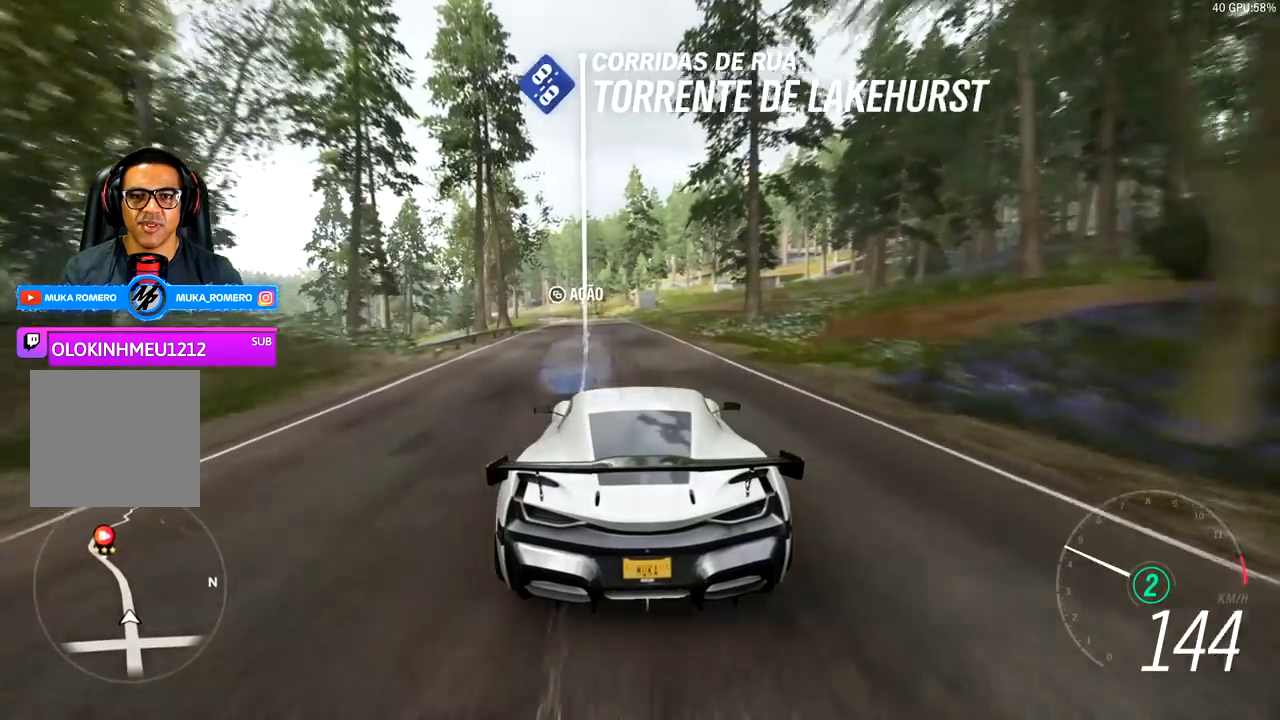
{"buttons": ["R2"], "left_stick": "center", "right_stick": "center", "events": [[33, "left_stick", "left"], [200, "left_stick", "center"]]}
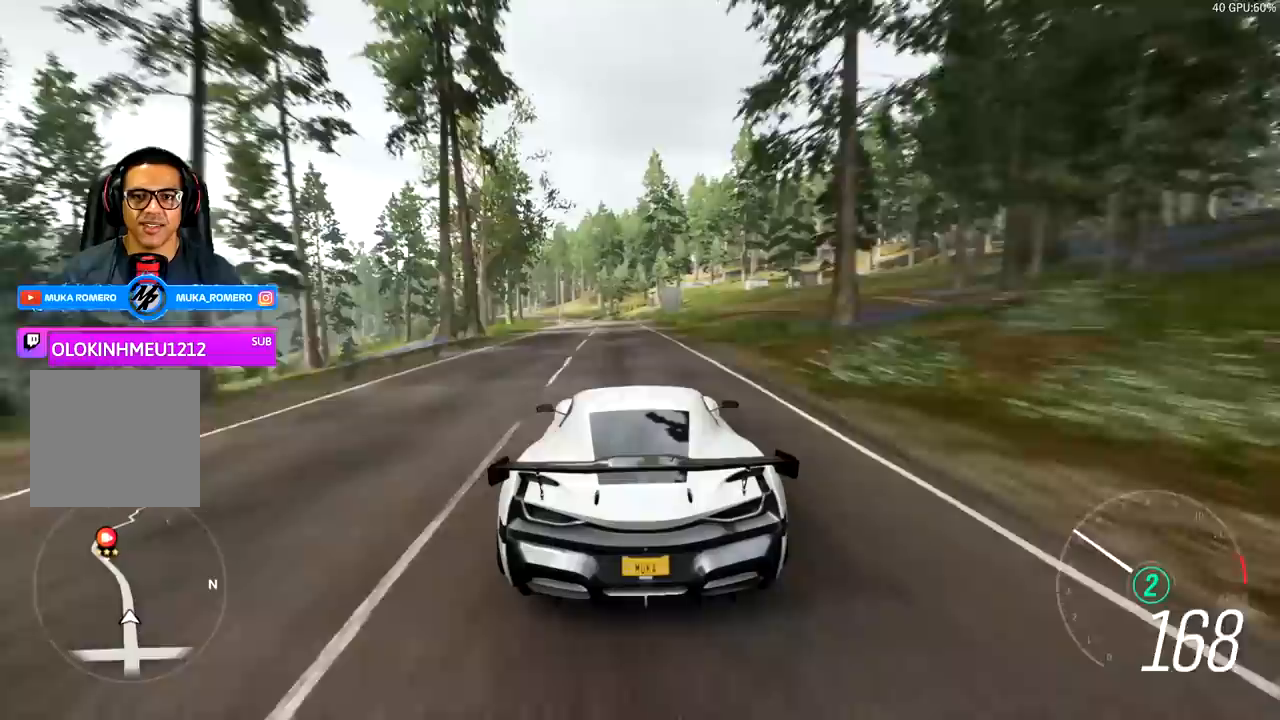
{"buttons": ["R2"], "left_stick": "left", "right_stick": "center", "events": [[267, "left_stick", "left"]]}
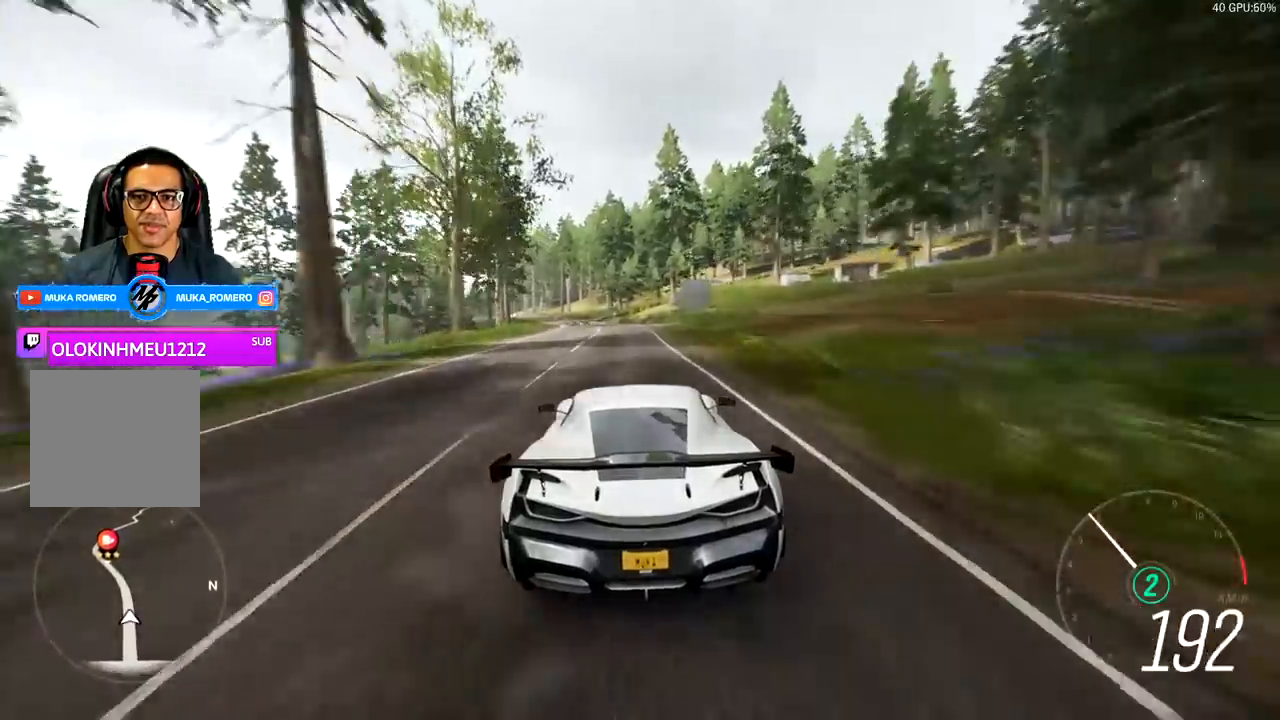
{"buttons": ["R2"], "left_stick": "center", "right_stick": "center", "events": [[50, "left_stick", "center"], [150, "left_stick", "left"], [383, "left_stick", "center"]]}
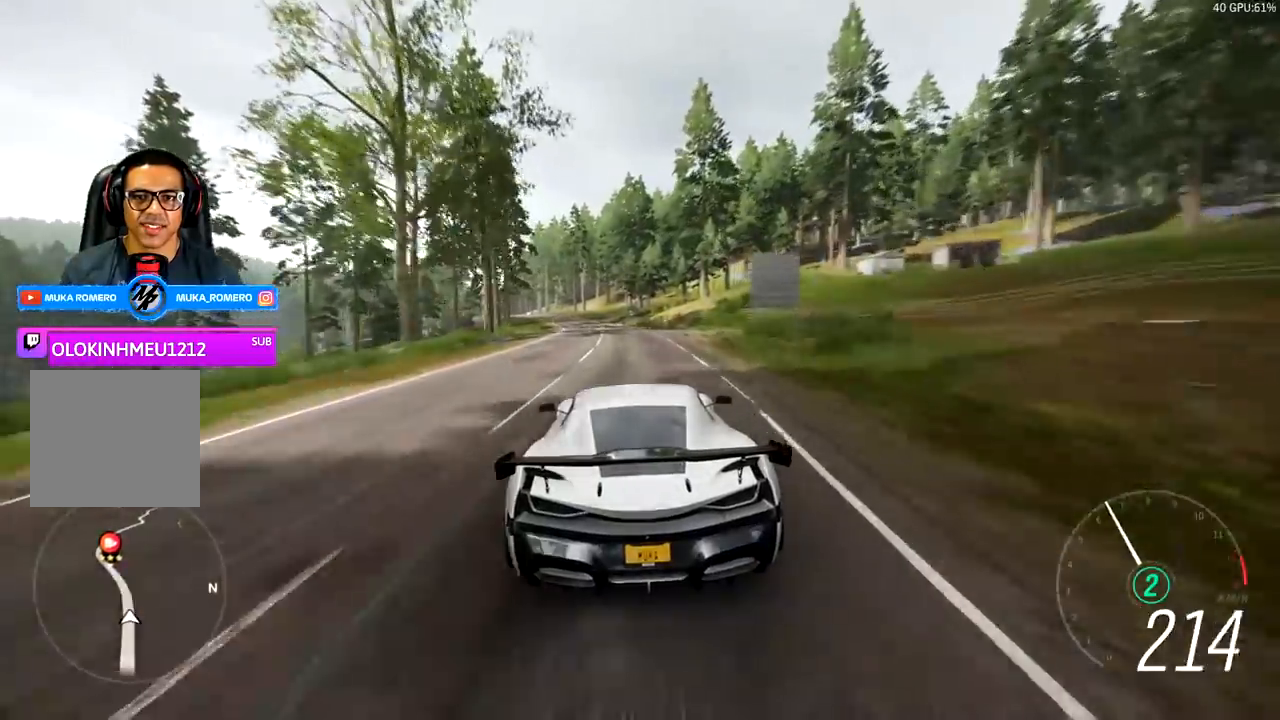
{"buttons": ["R2"], "left_stick": "left", "right_stick": "center", "events": [[50, "left_stick", "left"], [133, "left_stick", "down-left"], [267, "left_stick", "center"], [400, "left_stick", "left"]]}
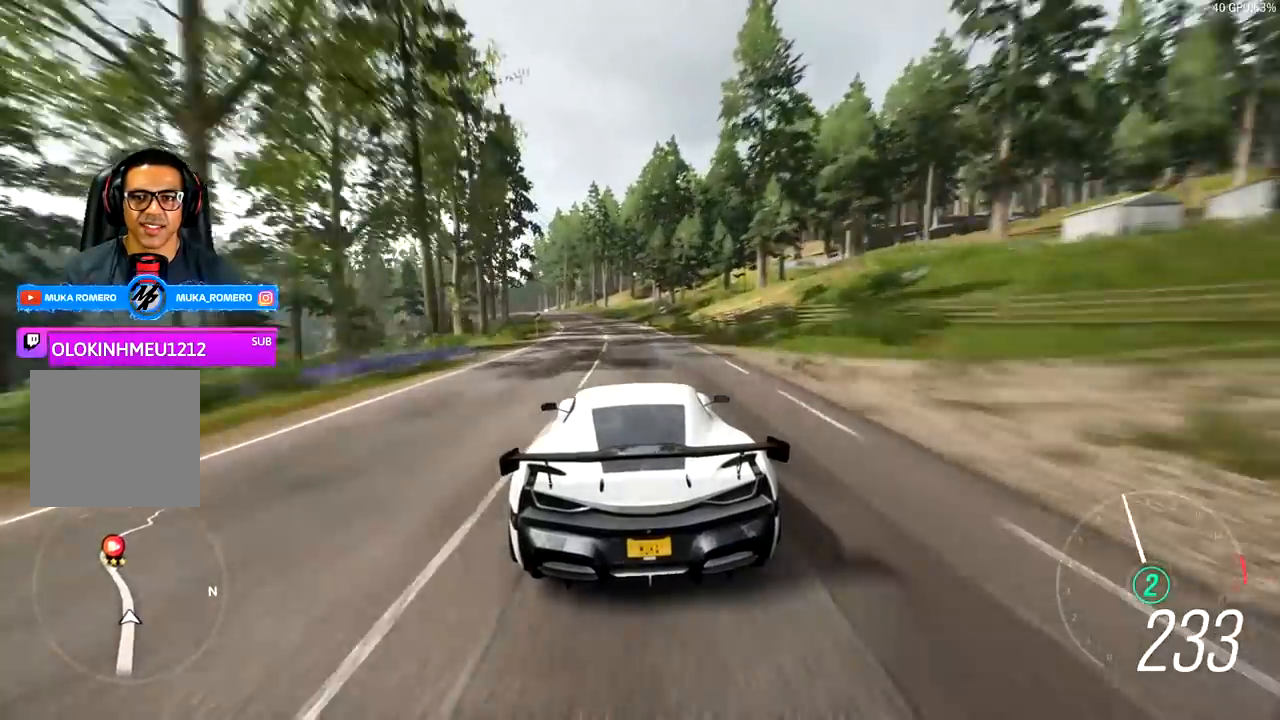
{"buttons": ["R2"], "left_stick": "left", "right_stick": "center", "events": [[200, "left_stick", "center"], [383, "left_stick", "left"]]}
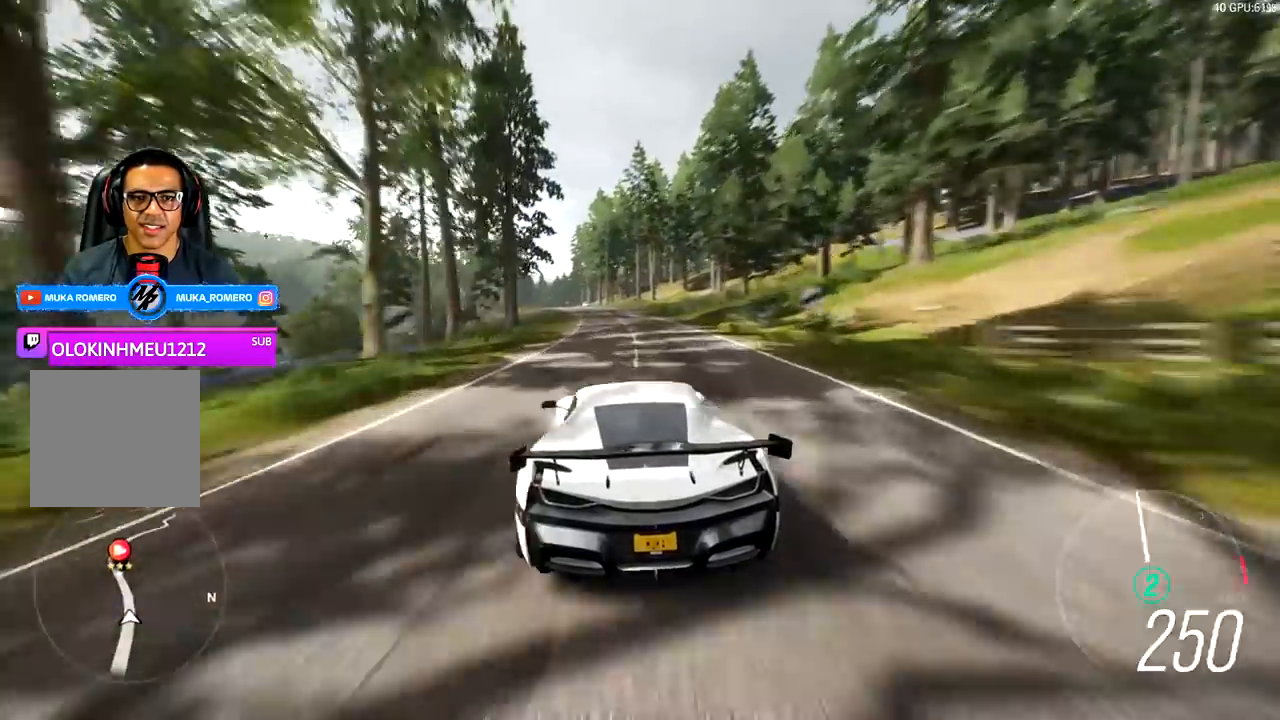
{"buttons": ["R2"], "left_stick": "left", "right_stick": "center", "events": [[367, "left_stick", "center"], [500, "left_stick", "left"]]}
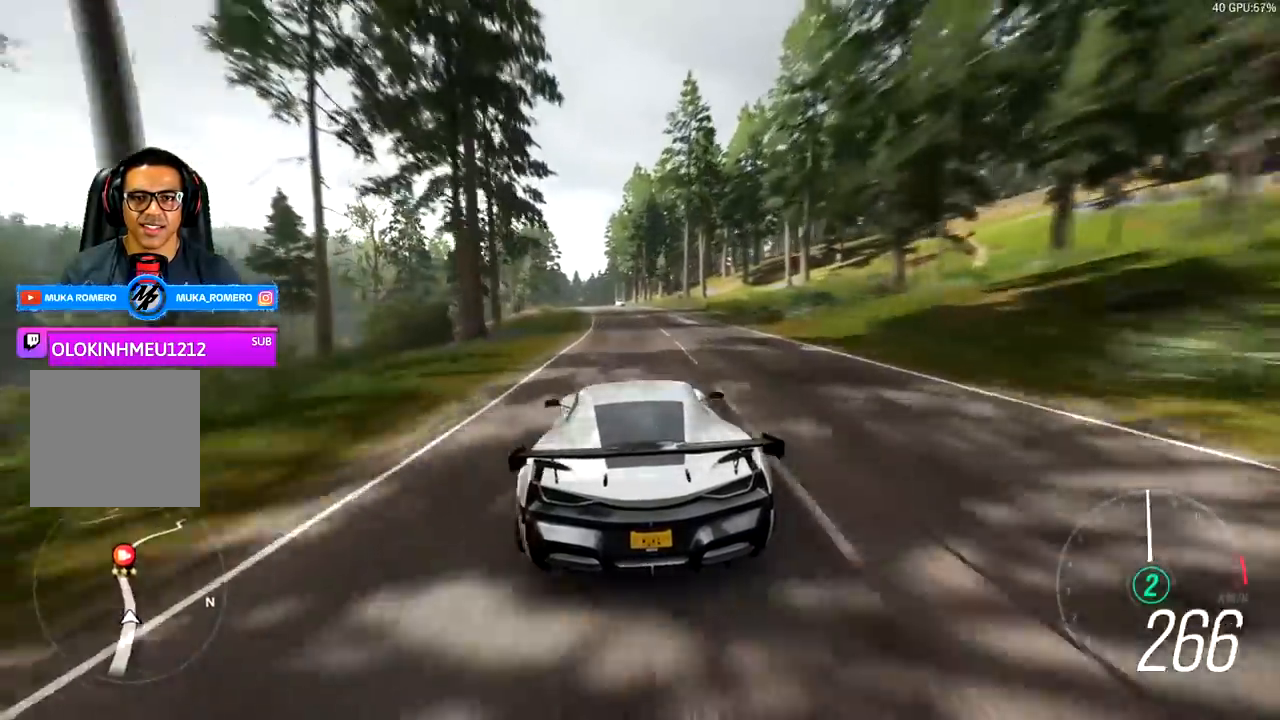
{"buttons": ["R2"], "left_stick": "center", "right_stick": "center", "events": [[67, "left_stick", "down-left"], [167, "left_stick", "center"]]}
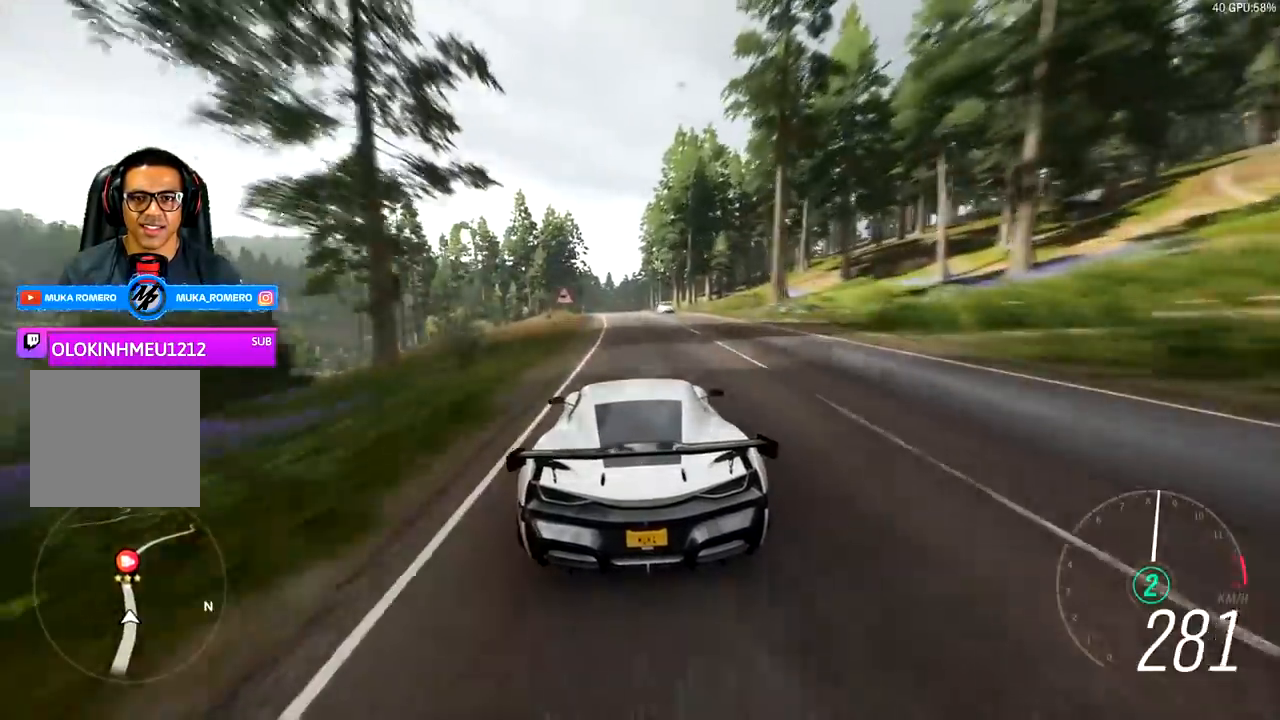
{"buttons": ["R2"], "left_stick": "left", "right_stick": "center", "events": [[33, "left_stick", "left"]]}
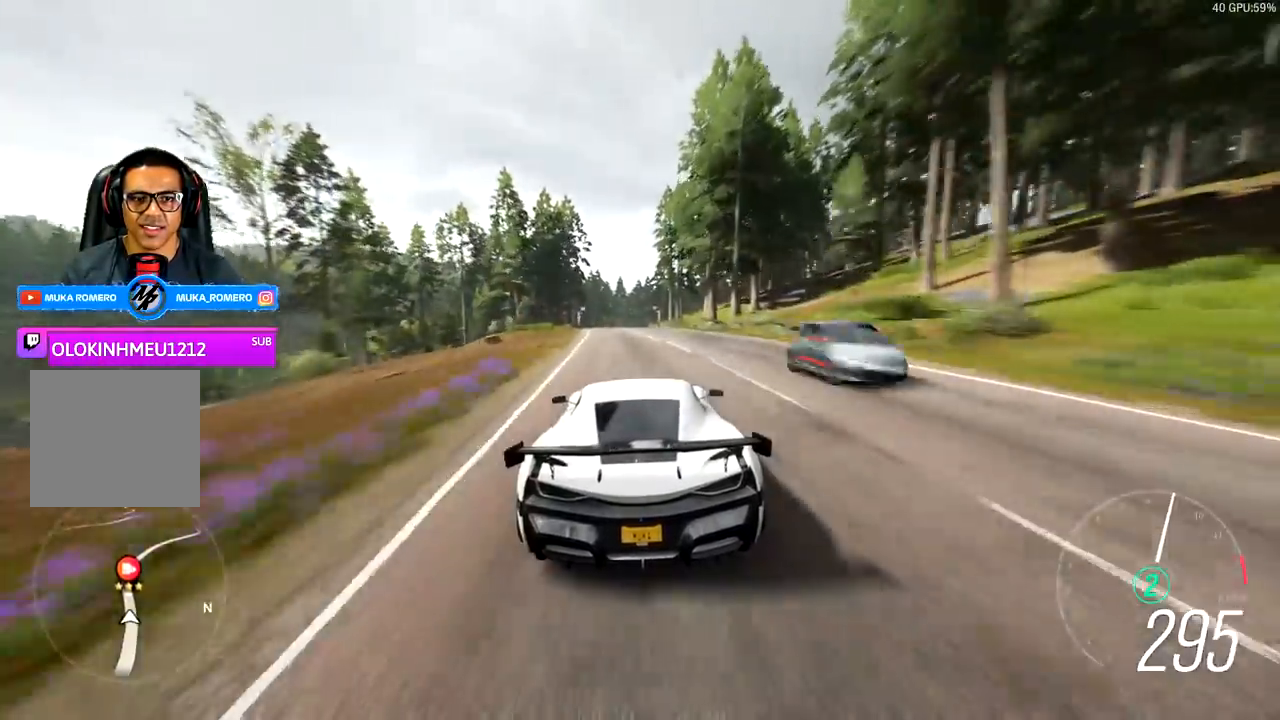
{"buttons": ["R2"], "left_stick": "center", "right_stick": "center", "events": [[83, "left_stick", "center"], [317, "left_stick", "left"], [367, "left_stick", "down-left"], [500, "left_stick", "center"]]}
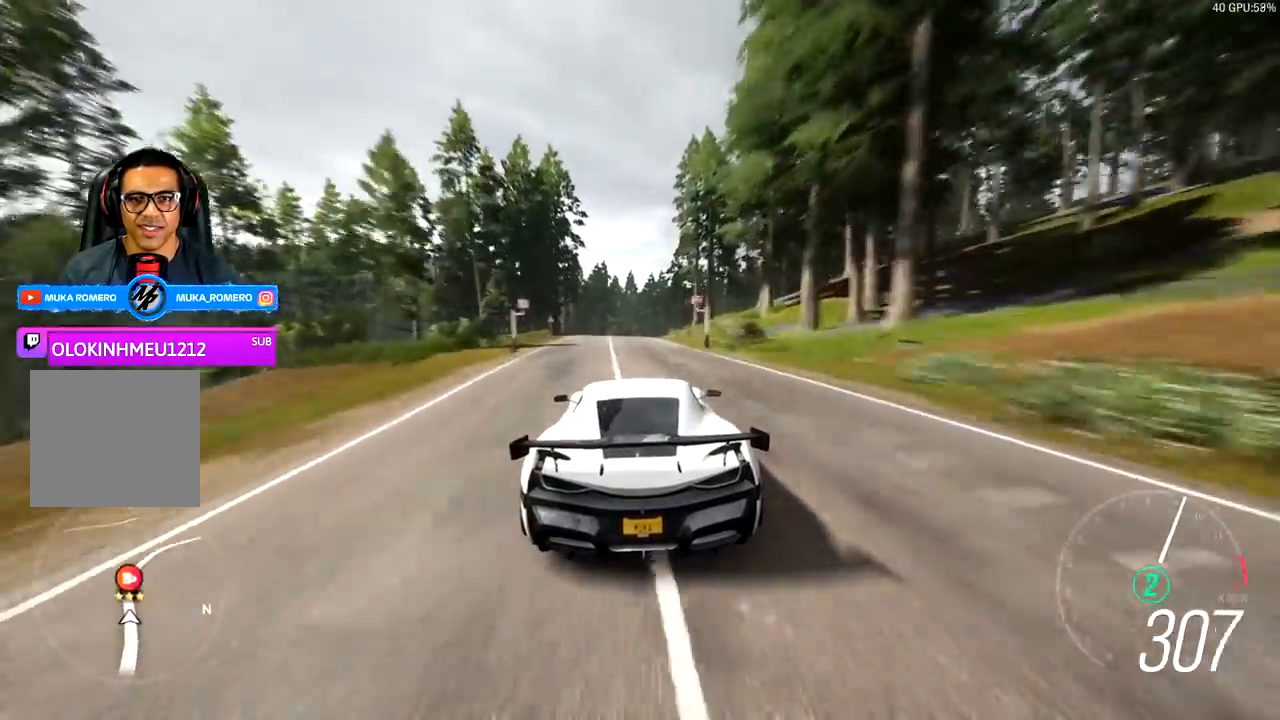
{"buttons": ["R2"], "left_stick": "left", "right_stick": "center", "events": [[433, "left_stick", "left"]]}